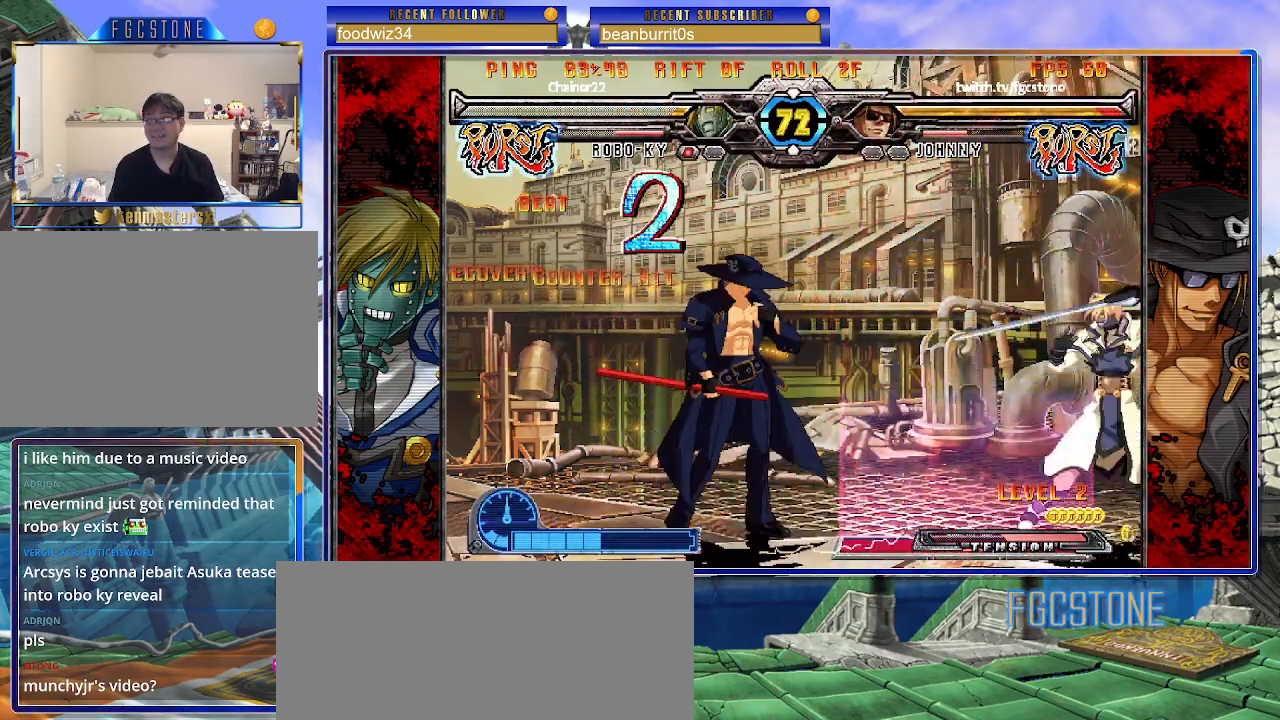
Gameplay with a controller (arcade stick); each line is a JSON object with the inputs held at the frame after it. "events" lists button and stick changes between this image and that frame as [ms after this image, input, new state], when the widget could be followed in between. Not read: L3 R3.
{"buttons": [], "left_stick": "down-left", "events": [[117, "HS", "down"], [250, "HS", "up"]]}
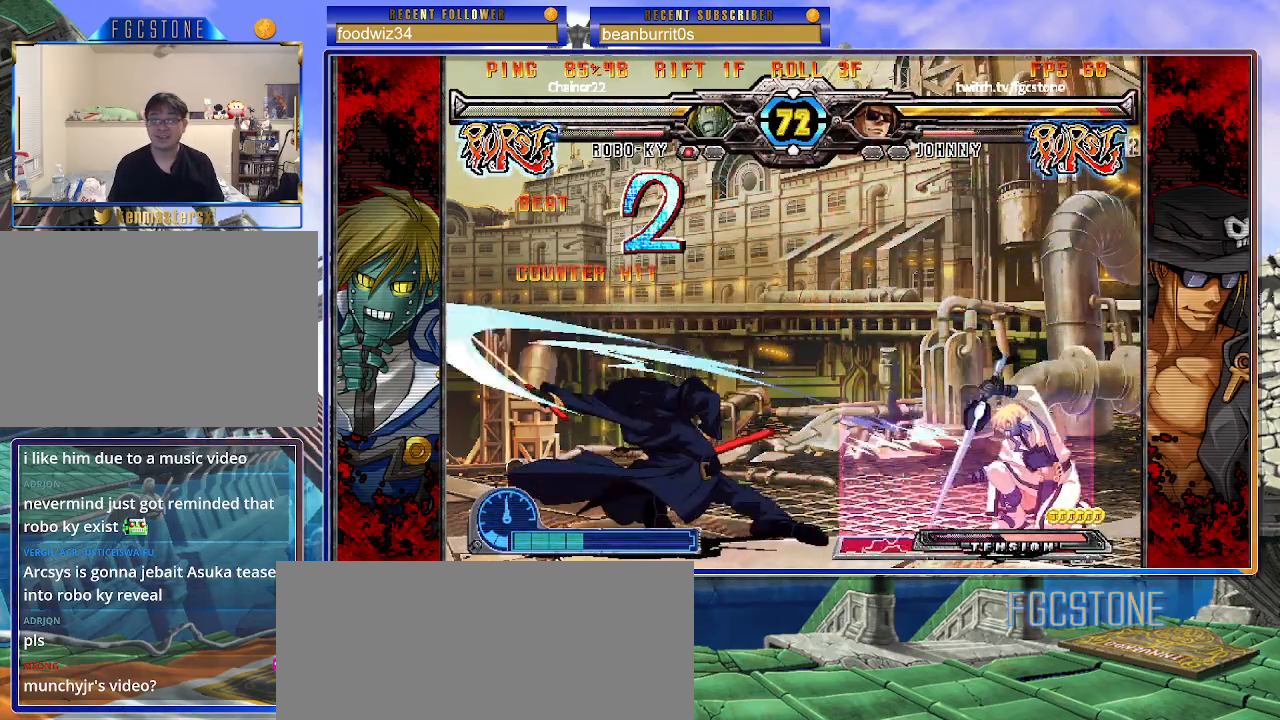
{"buttons": [], "left_stick": "down-left", "events": []}
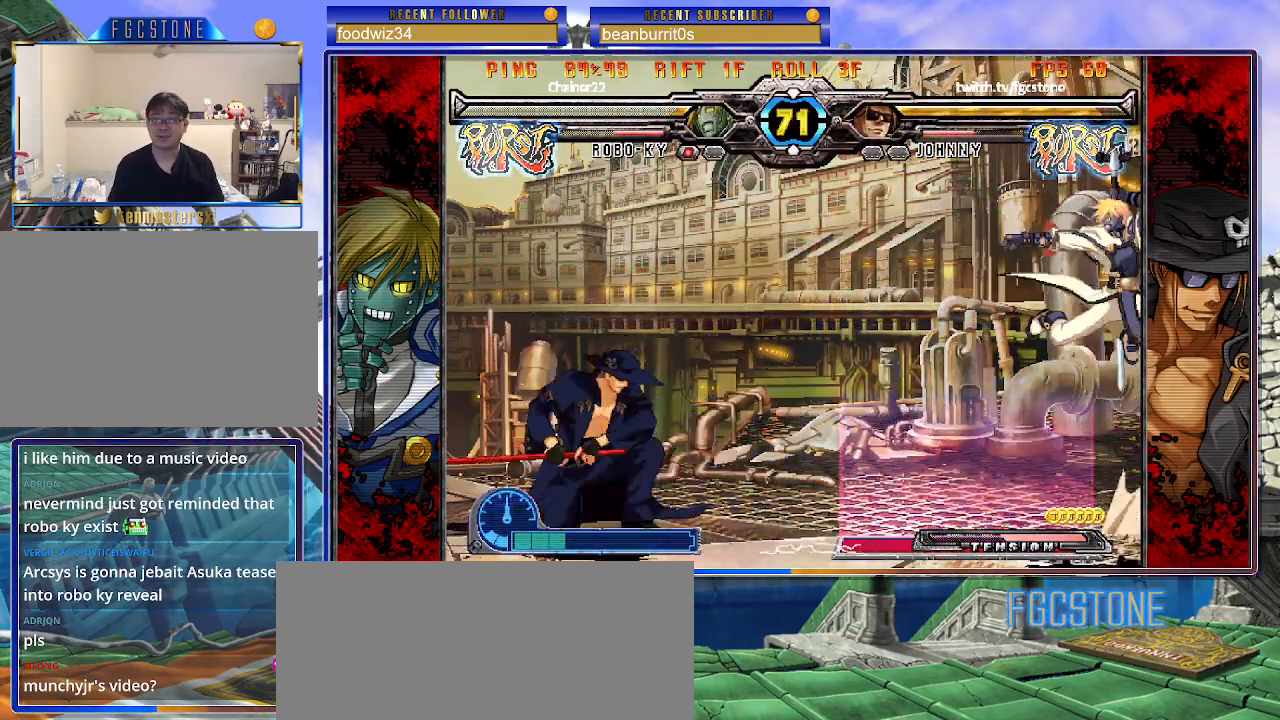
{"buttons": [], "left_stick": "up-left", "events": [[383, "left_stick", "center"], [433, "left_stick", "up"], [500, "left_stick", "up-left"]]}
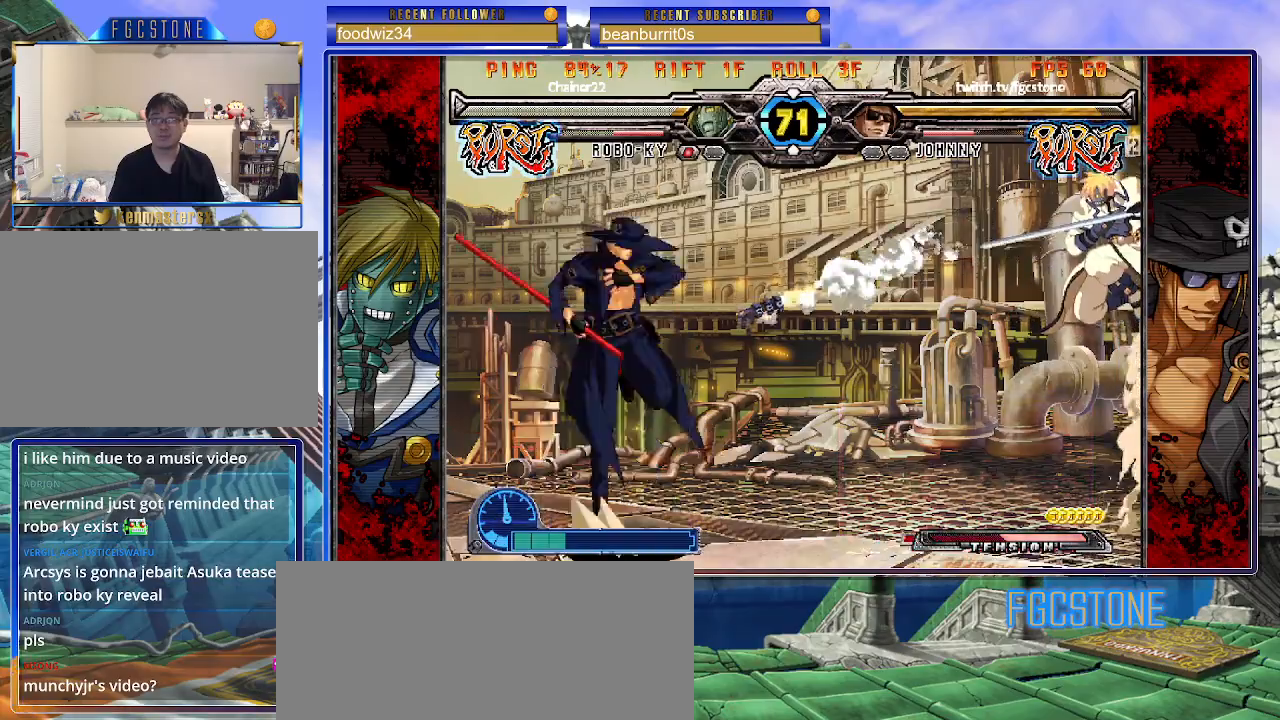
{"buttons": [], "left_stick": "center", "events": [[167, "left_stick", "center"], [250, "left_stick", "up-right"], [433, "left_stick", "center"]]}
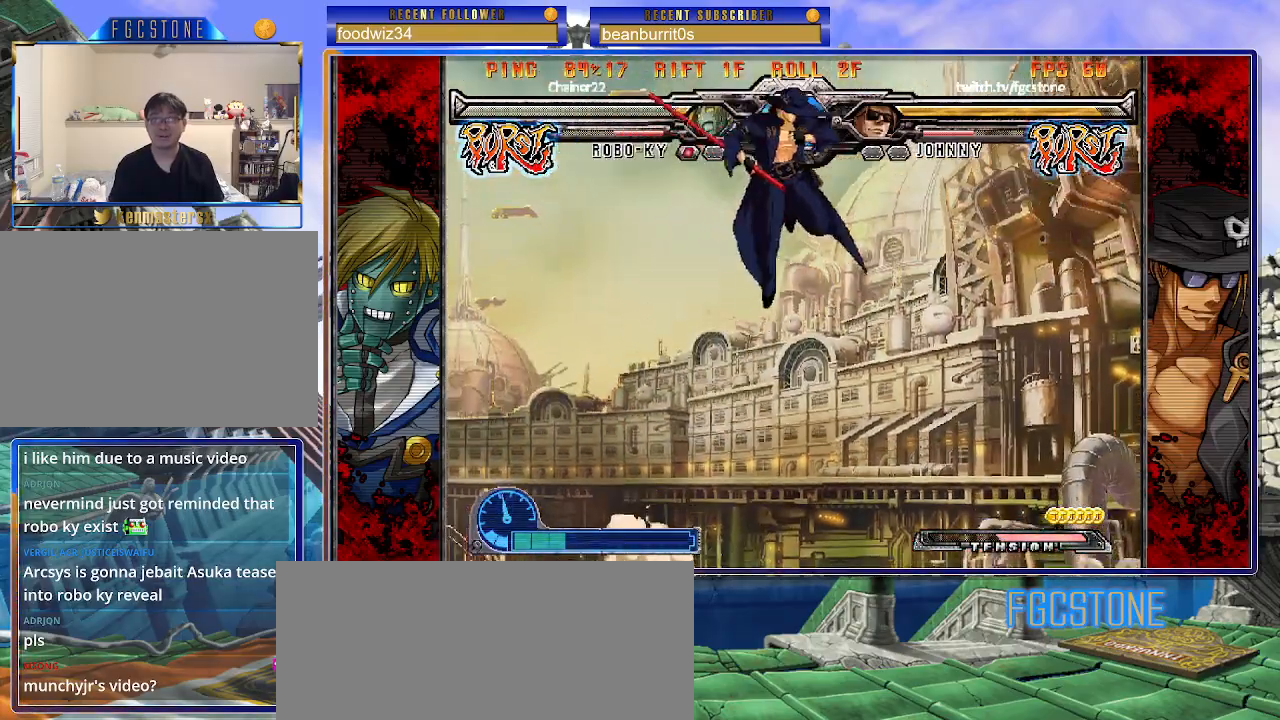
{"buttons": [], "left_stick": "up-left", "events": [[117, "left_stick", "right"], [183, "left_stick", "down"], [267, "left_stick", "left"], [317, "S", "down"], [383, "S", "up"], [383, "left_stick", "up-left"]]}
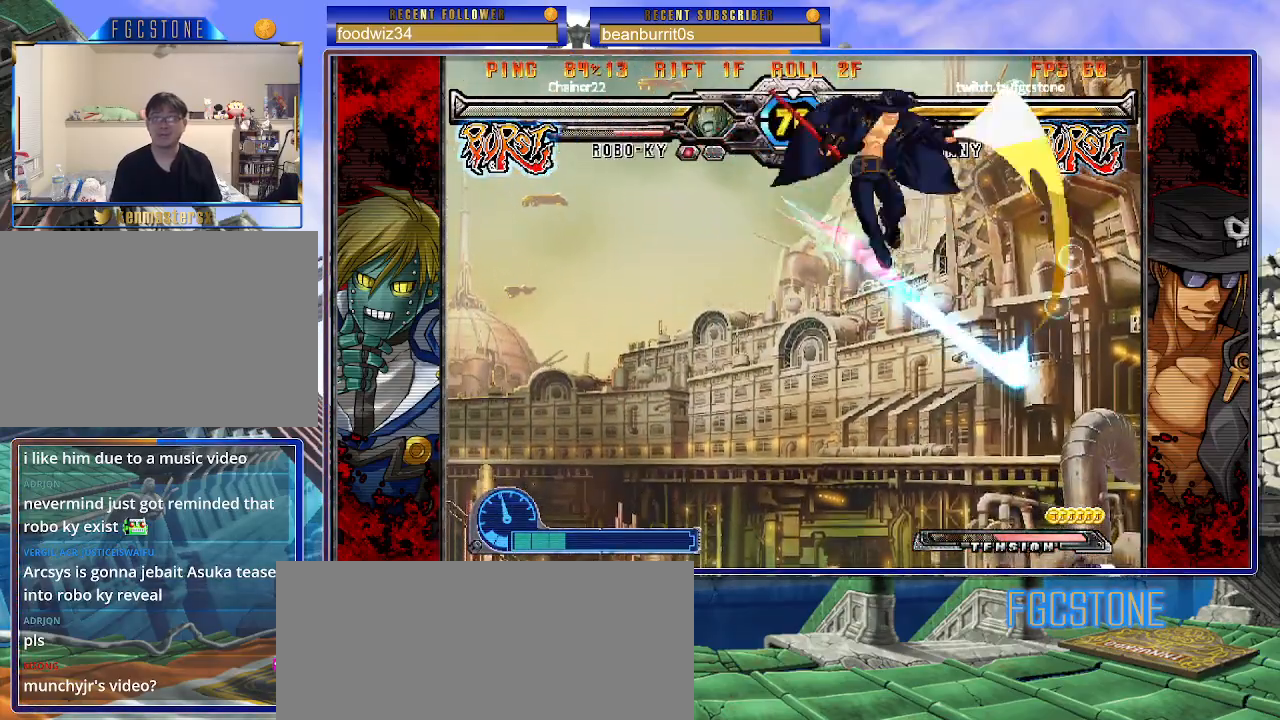
{"buttons": [], "left_stick": "up-left", "events": [[33, "HS", "down"], [33, "K", "down"], [33, "S", "down"], [83, "K", "up"], [83, "S", "up"], [100, "HS", "up"], [267, "HS", "down"], [367, "HS", "up"]]}
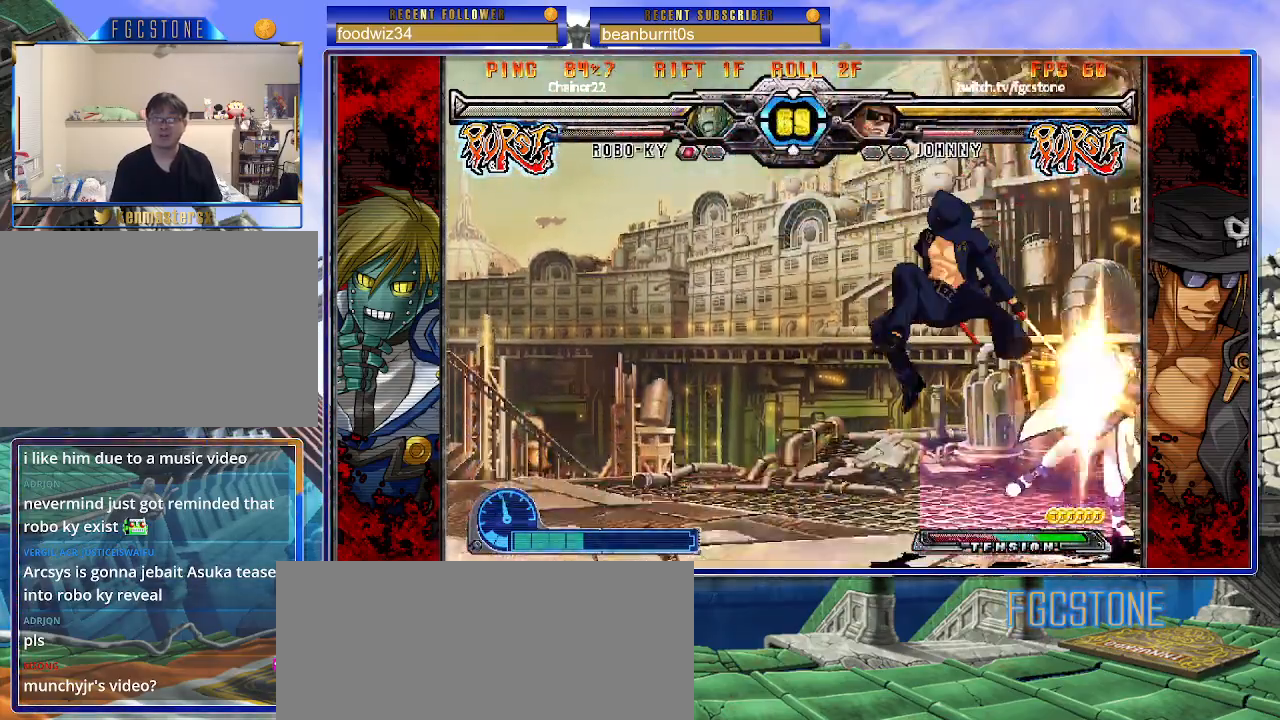
{"buttons": ["S"], "left_stick": "up-left", "events": [[433, "S", "down"]]}
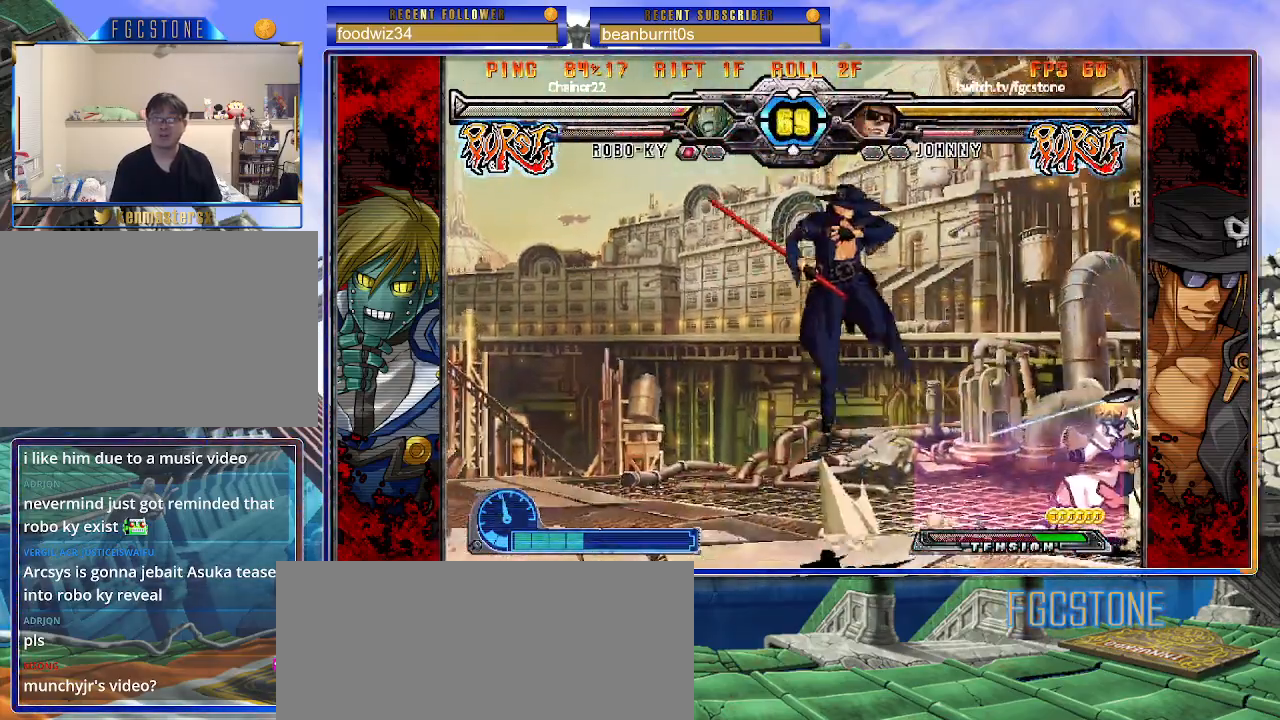
{"buttons": [], "left_stick": "center", "events": [[17, "S", "up"], [100, "left_stick", "down"], [200, "left_stick", "right"], [300, "left_stick", "center"]]}
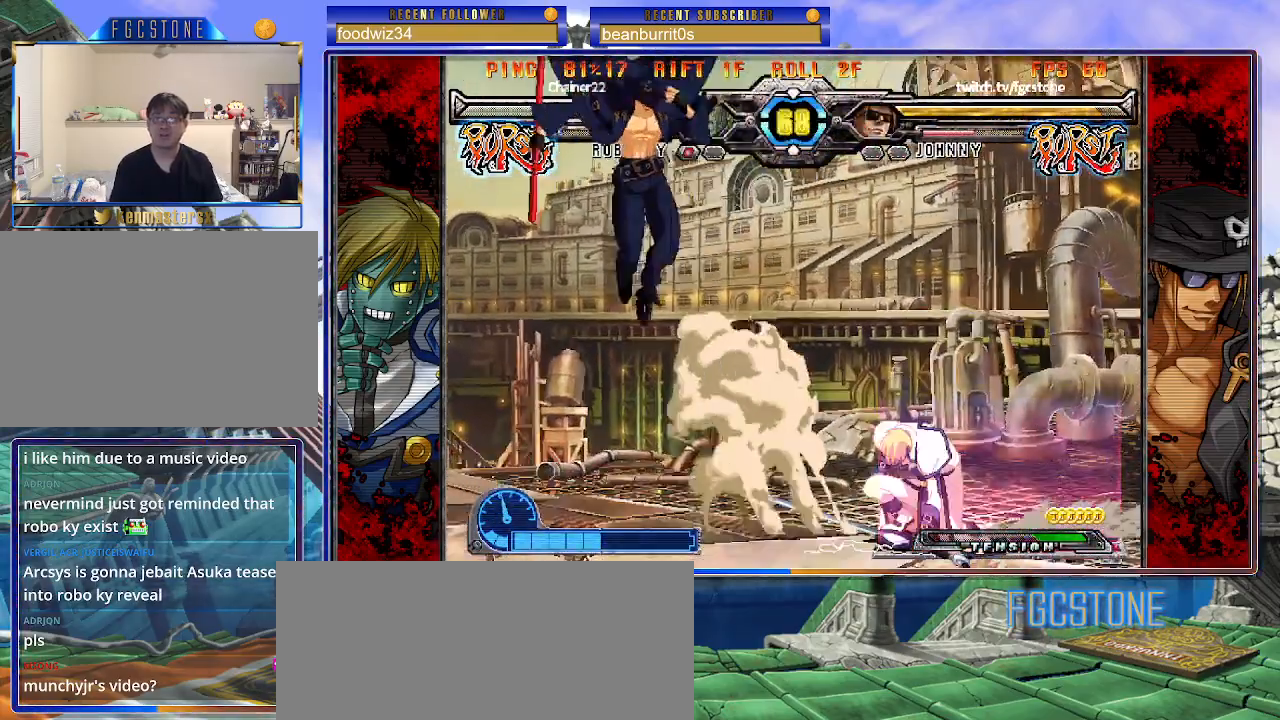
{"buttons": [], "left_stick": "right", "events": [[133, "left_stick", "left"], [200, "left_stick", "center"], [283, "left_stick", "left"], [383, "left_stick", "center"], [433, "left_stick", "right"]]}
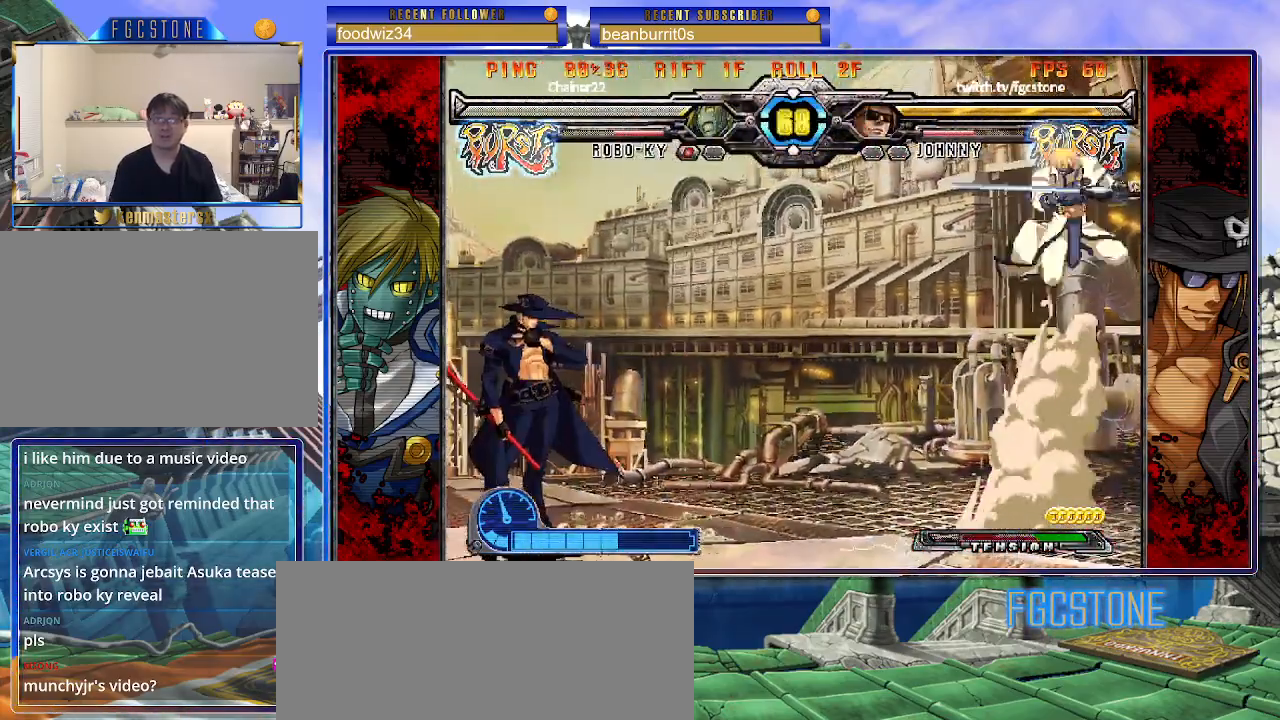
{"buttons": [], "left_stick": "left", "events": [[17, "left_stick", "center"], [100, "left_stick", "right"], [217, "left_stick", "up-right"], [417, "left_stick", "left"]]}
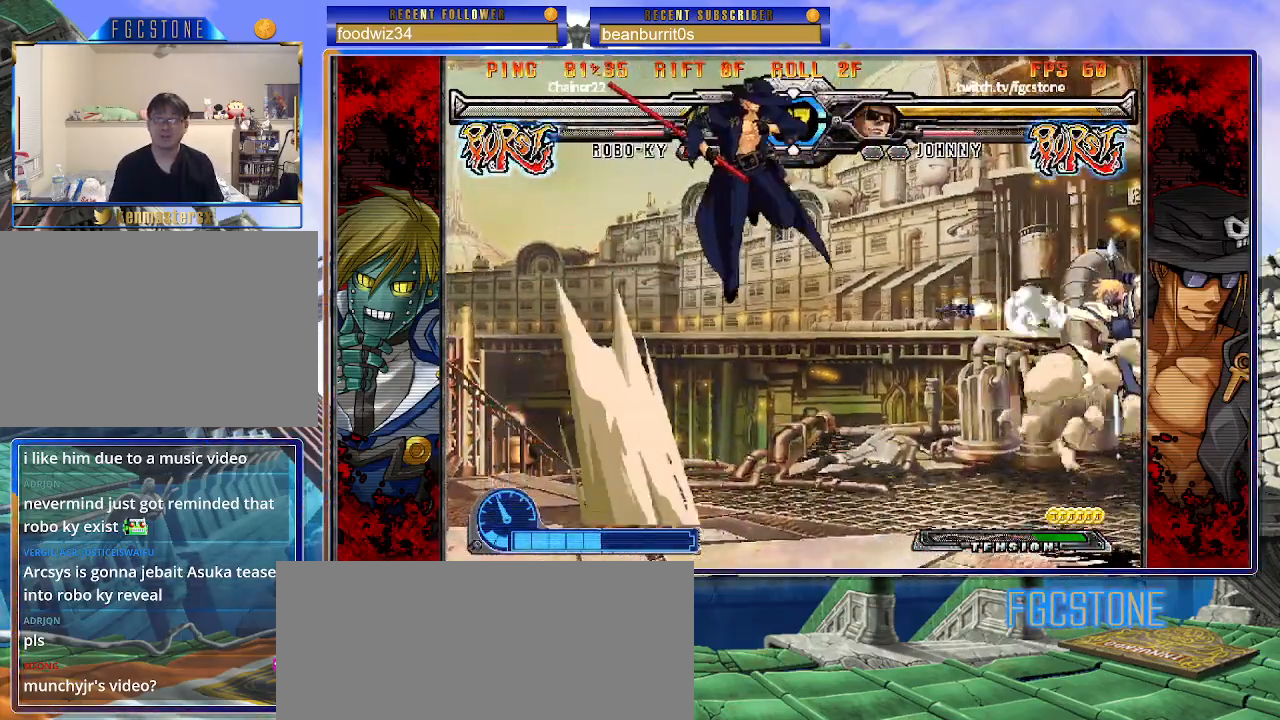
{"buttons": [], "left_stick": "left", "events": [[367, "HS", "down"], [500, "HS", "up"]]}
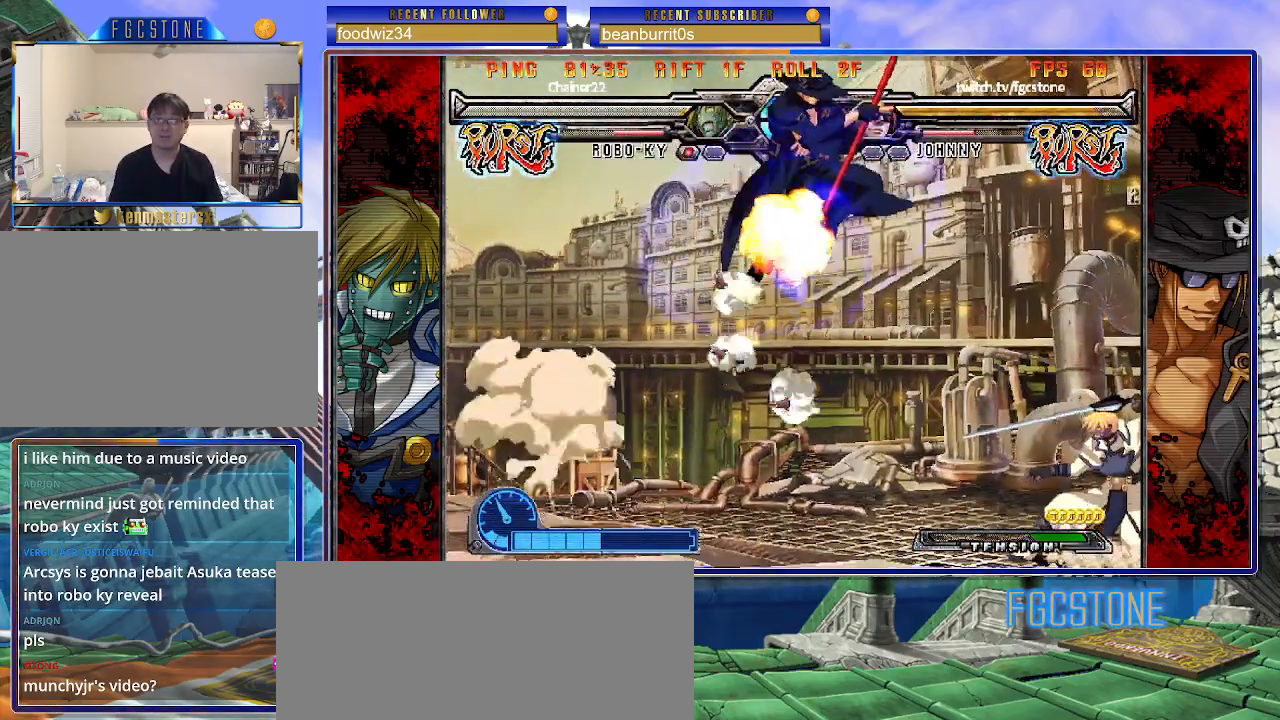
{"buttons": [], "left_stick": "left", "events": []}
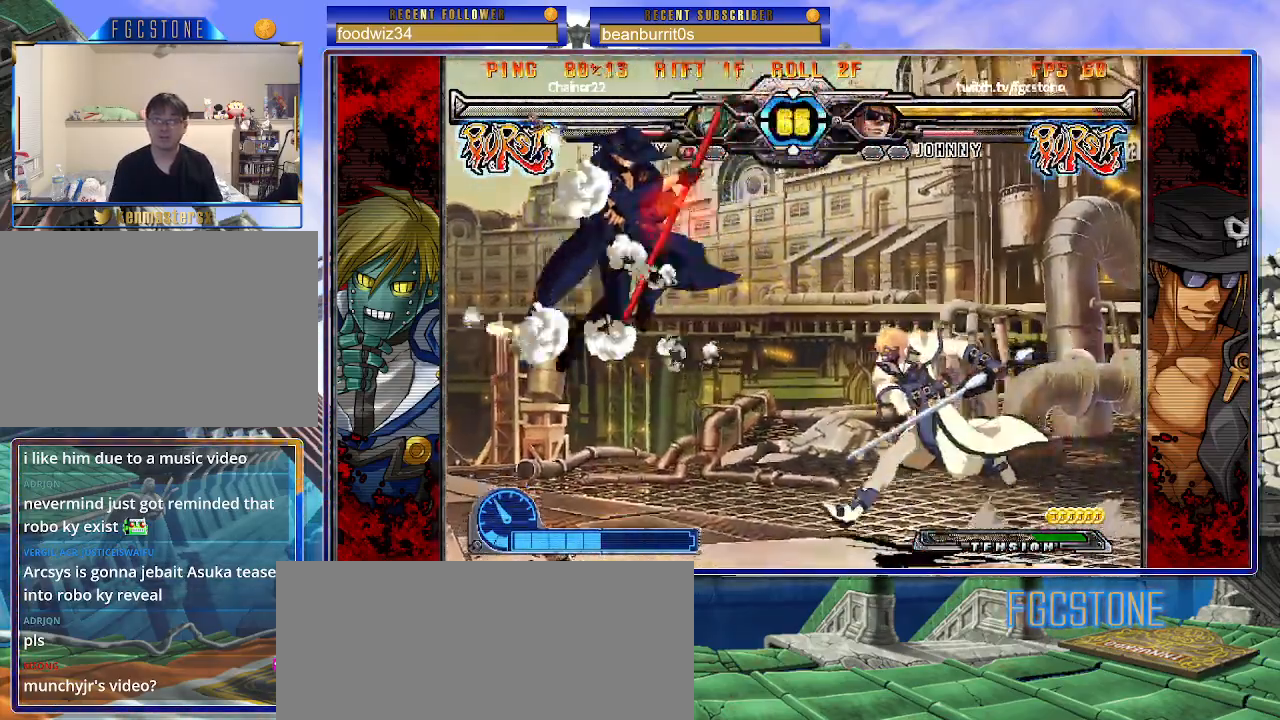
{"buttons": ["K", "S"], "left_stick": "down-left", "events": [[100, "left_stick", "down"], [150, "left_stick", "down-left"], [250, "K", "down"], [250, "S", "down"]]}
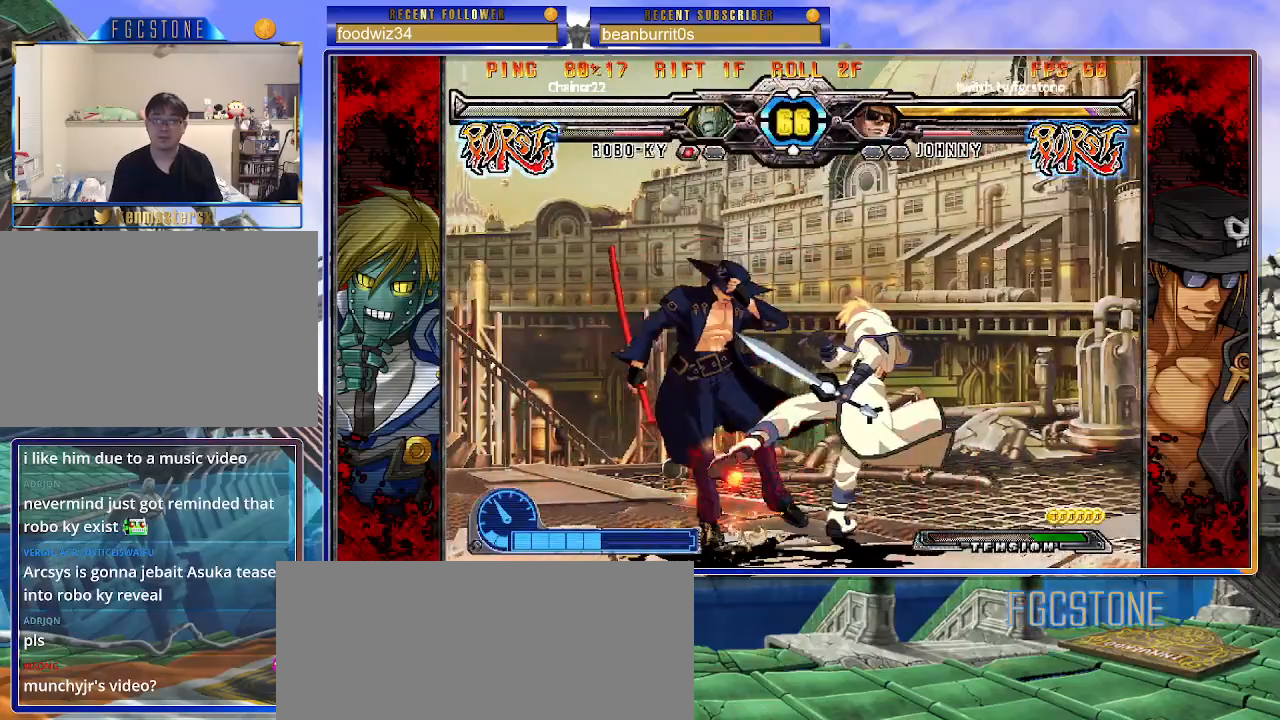
{"buttons": ["K", "S"], "left_stick": "down-left", "events": [[200, "K", "up"], [200, "S", "up"], [367, "K", "down"], [367, "S", "down"]]}
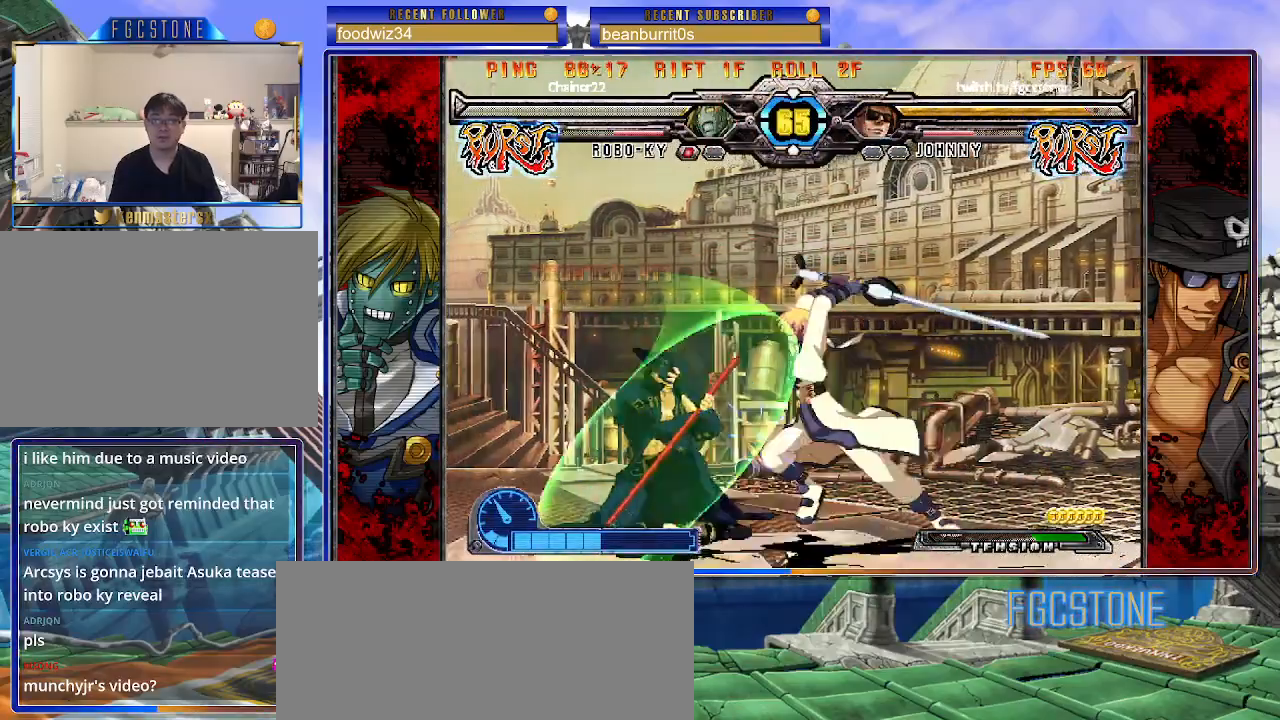
{"buttons": [], "left_stick": "down-left", "events": [[317, "K", "up"], [317, "S", "up"]]}
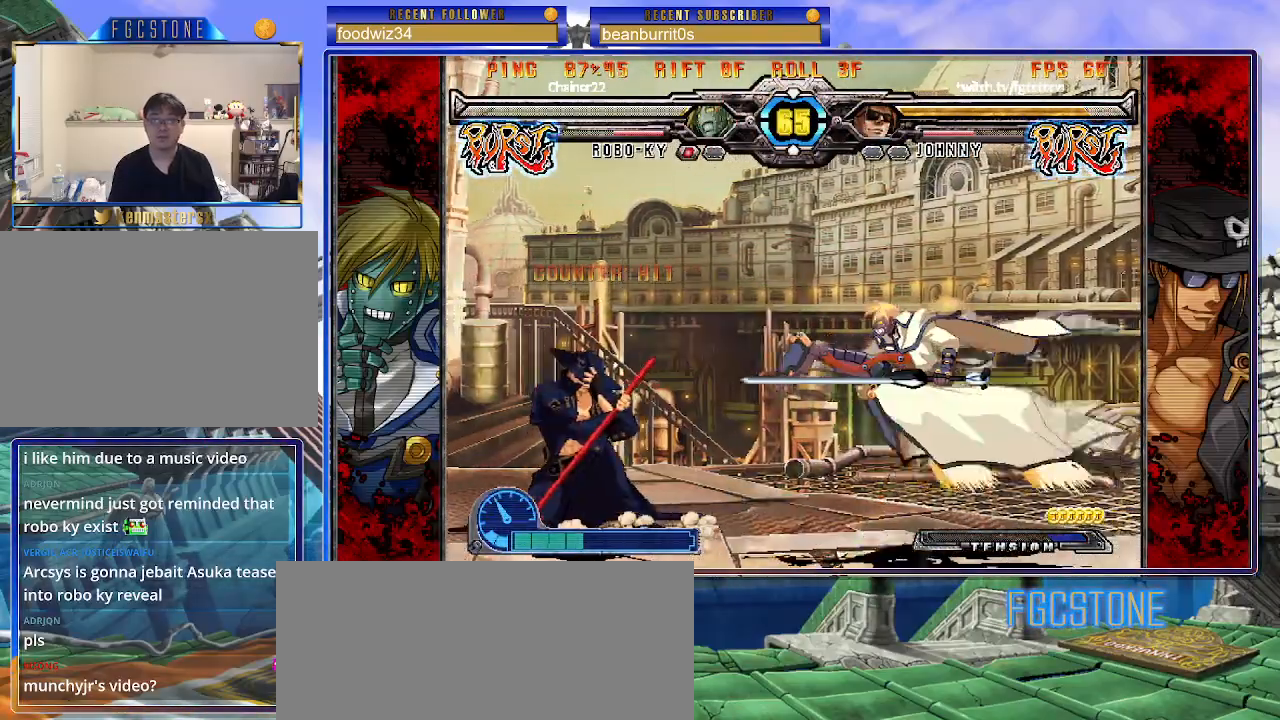
{"buttons": [], "left_stick": "left", "events": [[17, "left_stick", "center"], [67, "left_stick", "right"], [150, "left_stick", "center"], [233, "left_stick", "right"], [350, "left_stick", "center"], [417, "left_stick", "left"]]}
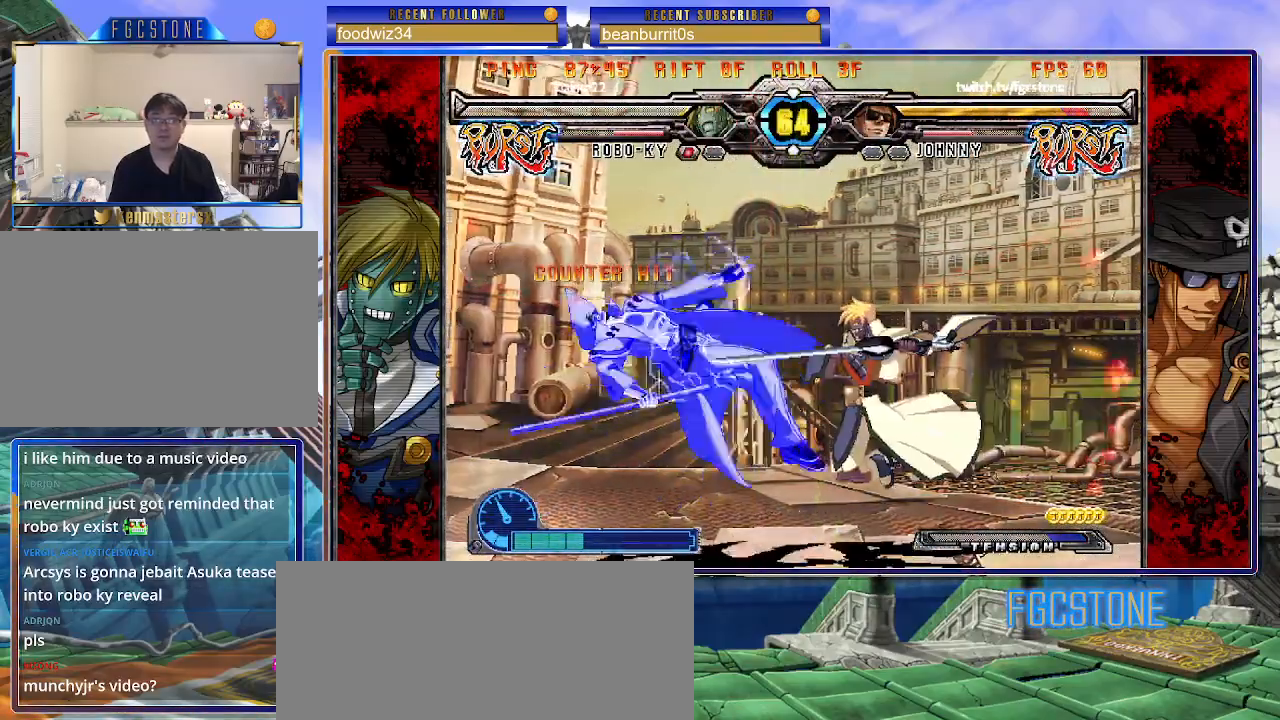
{"buttons": [], "left_stick": "left", "events": [[117, "K", "down"], [167, "S", "down"], [200, "K", "up"], [267, "S", "up"], [283, "K", "down"], [350, "S", "down"], [383, "K", "up"], [483, "S", "up"]]}
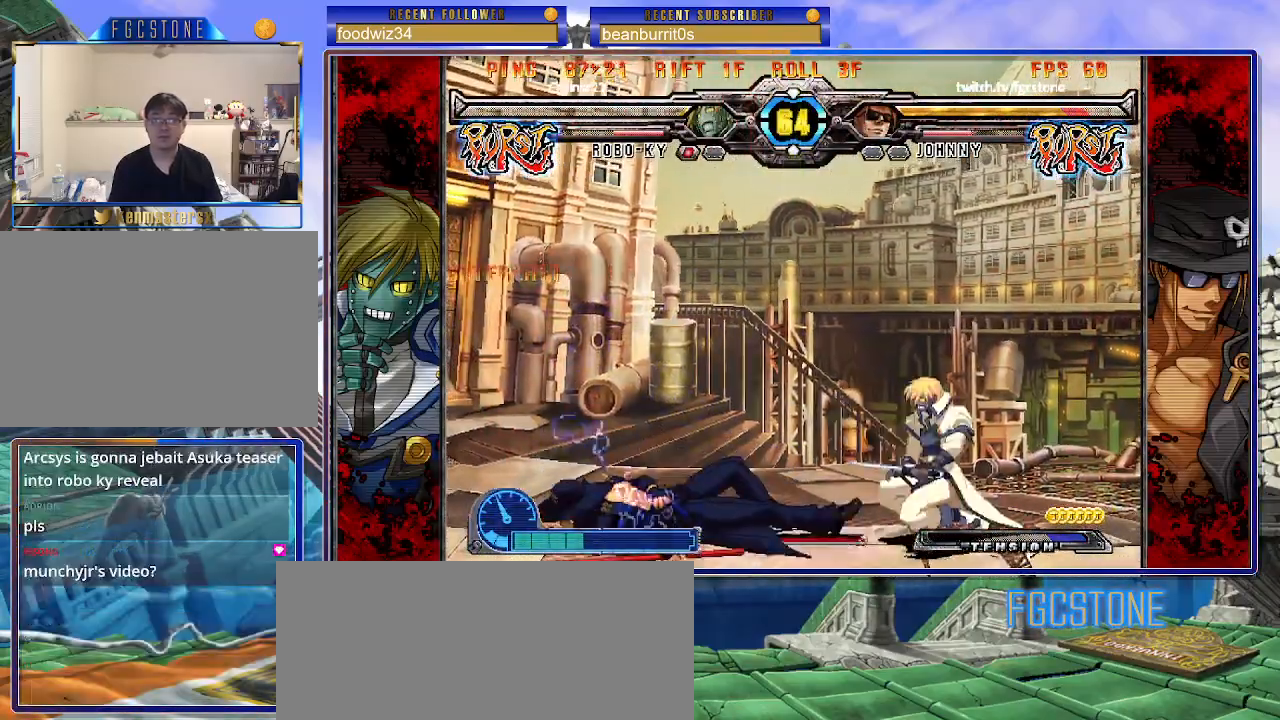
{"buttons": [], "left_stick": "down-left", "events": [[117, "left_stick", "center"], [383, "left_stick", "down-left"]]}
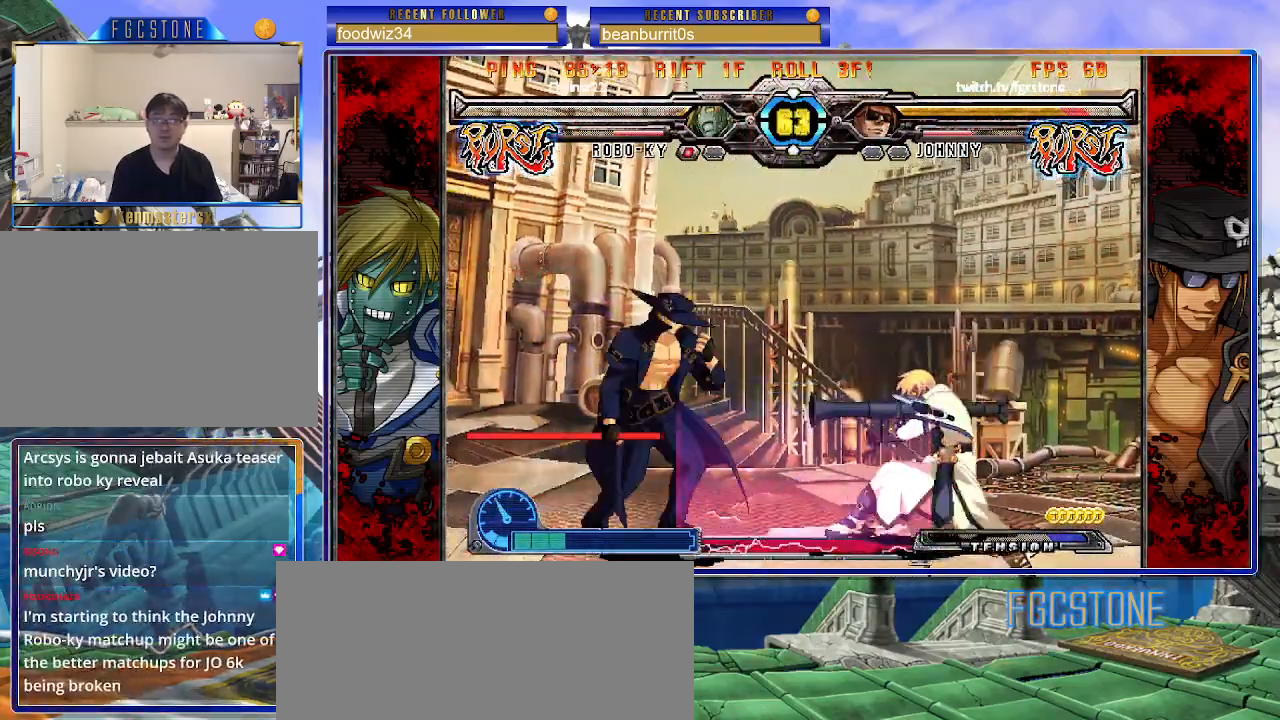
{"buttons": [], "left_stick": "center", "events": [[317, "left_stick", "center"]]}
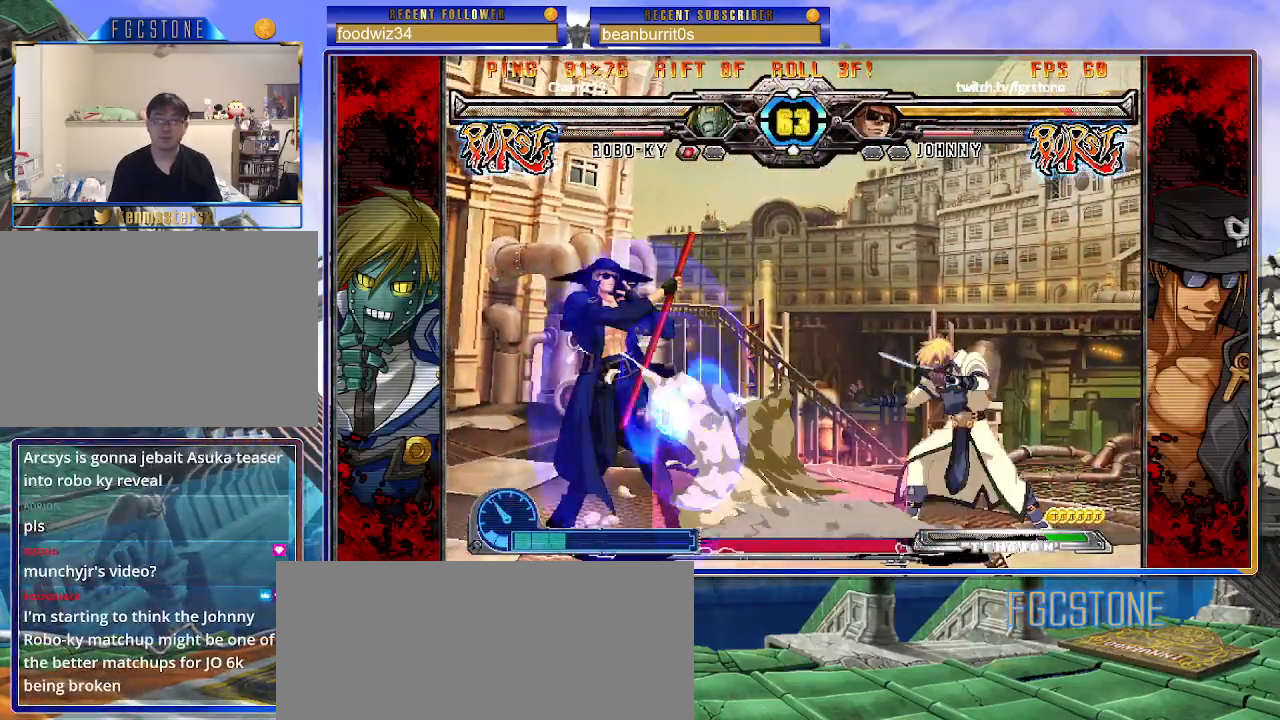
{"buttons": [], "left_stick": "down-left", "events": [[83, "left_stick", "down"], [250, "left_stick", "center"], [367, "left_stick", "down"], [417, "left_stick", "down-left"]]}
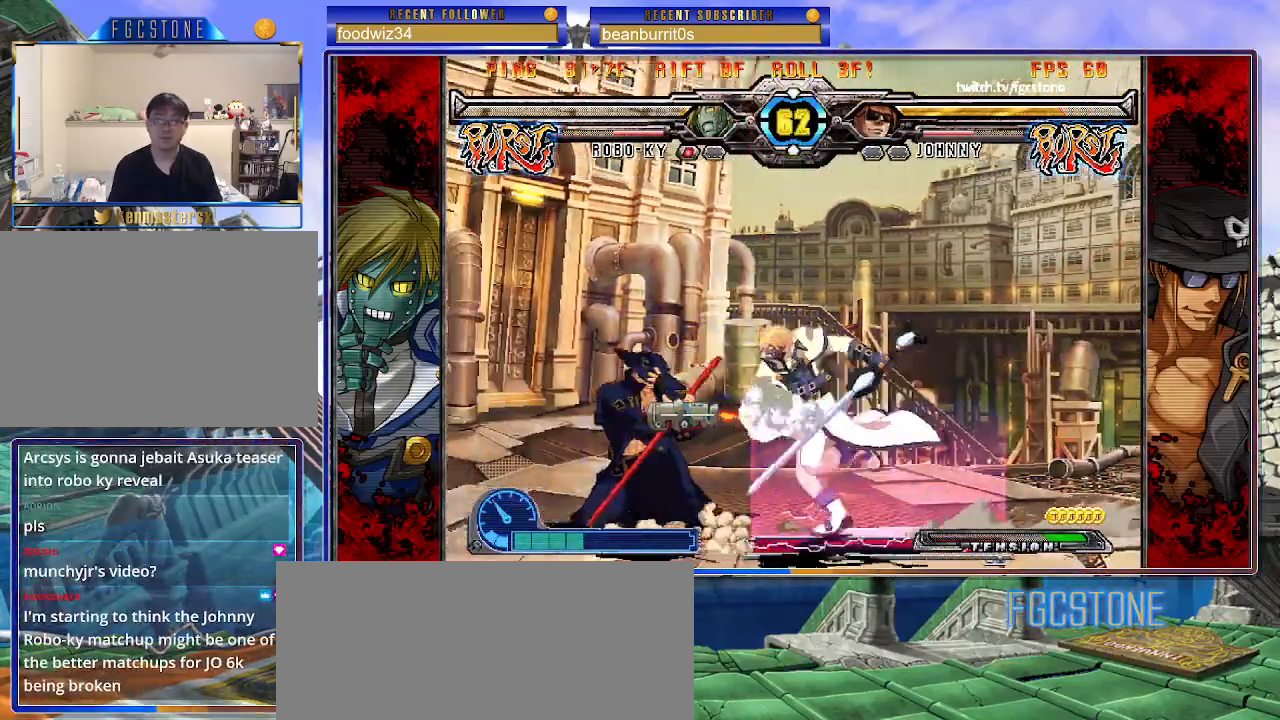
{"buttons": [], "left_stick": "down-left", "events": [[117, "D", "down"], [133, "HS", "down"], [233, "D", "up"], [233, "HS", "up"]]}
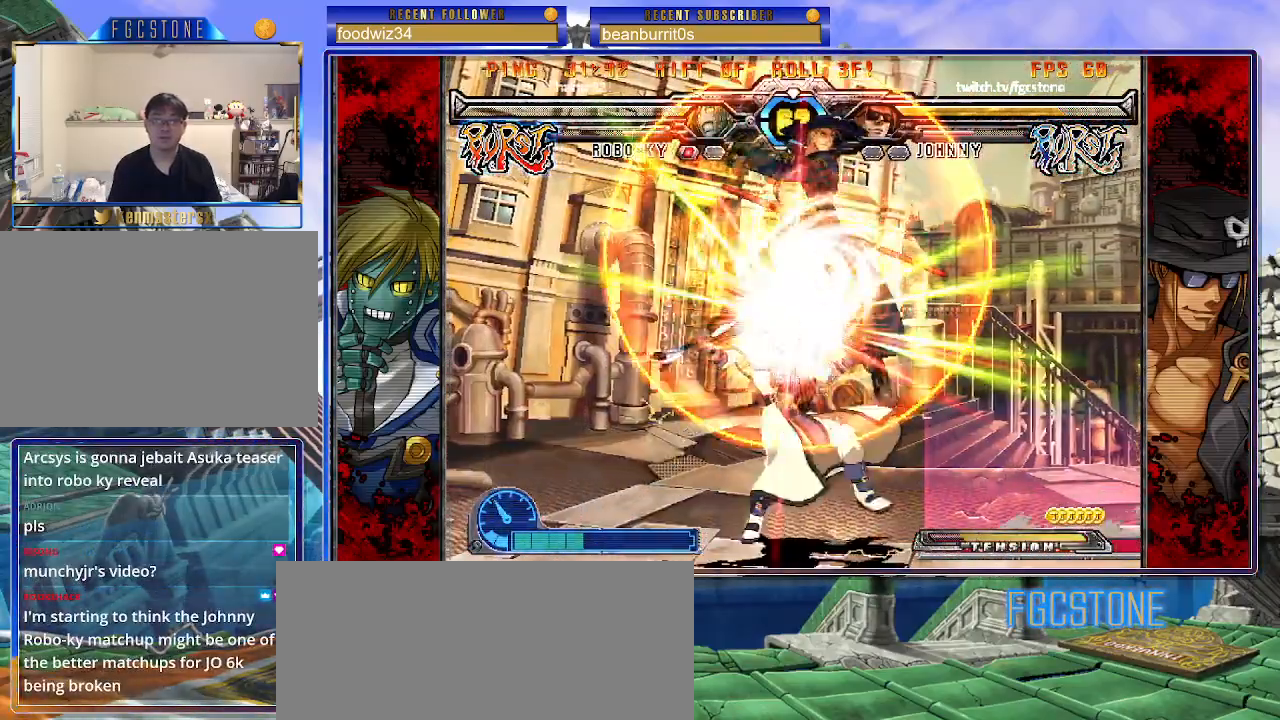
{"buttons": [], "left_stick": "left", "events": [[17, "left_stick", "down"], [167, "left_stick", "center"], [450, "left_stick", "left"]]}
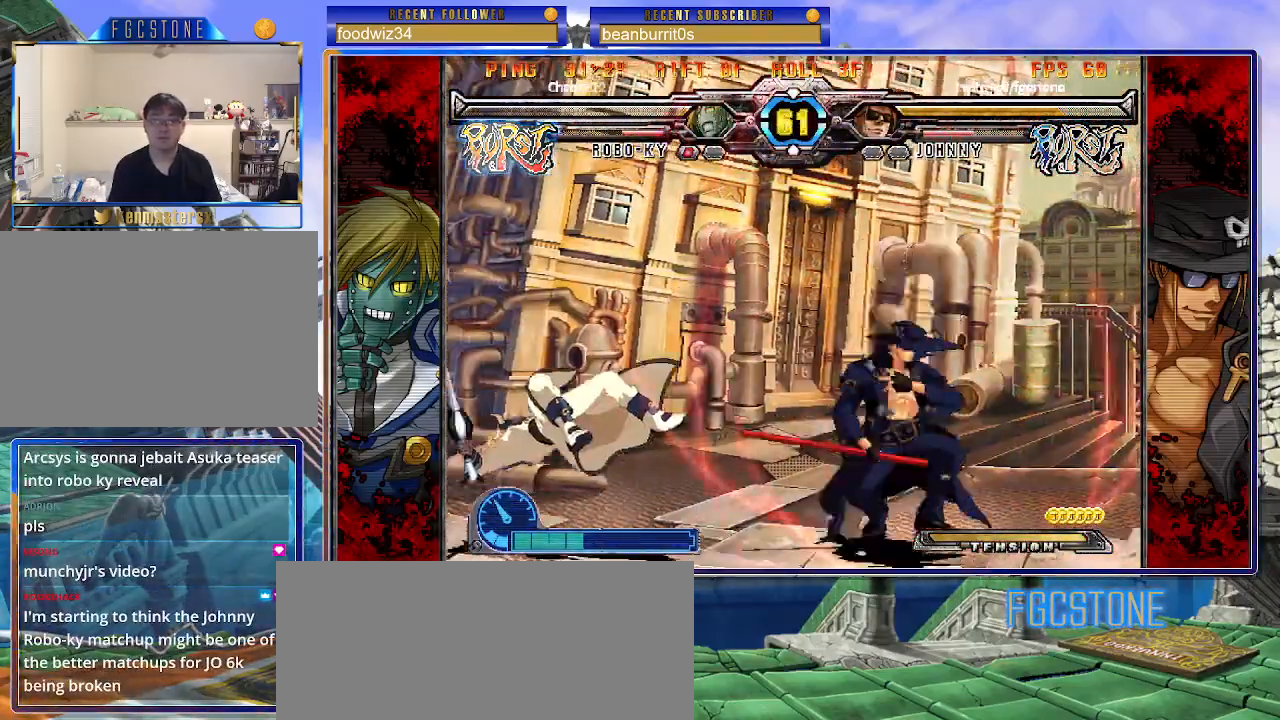
{"buttons": [], "left_stick": "down", "events": [[33, "left_stick", "center"], [83, "left_stick", "left"], [500, "left_stick", "down"]]}
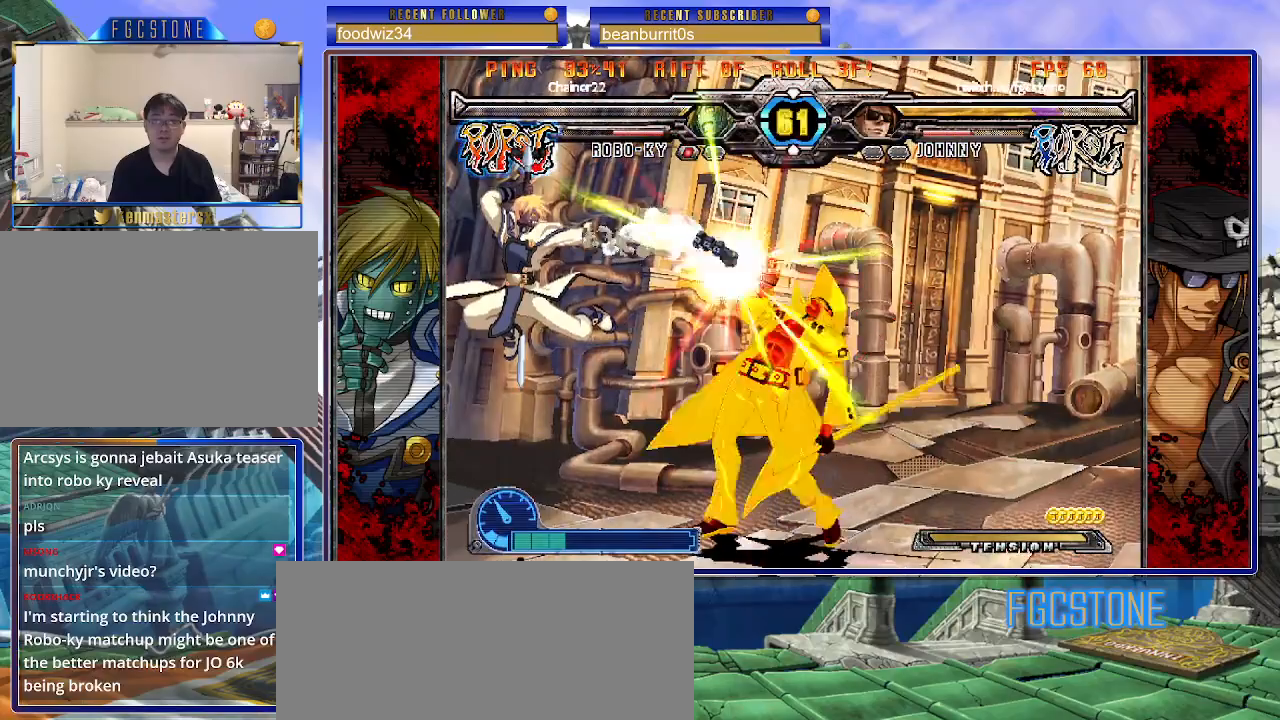
{"buttons": [], "left_stick": "left", "events": [[17, "HS", "down"], [83, "left_stick", "down-left"], [183, "HS", "up"], [183, "left_stick", "left"]]}
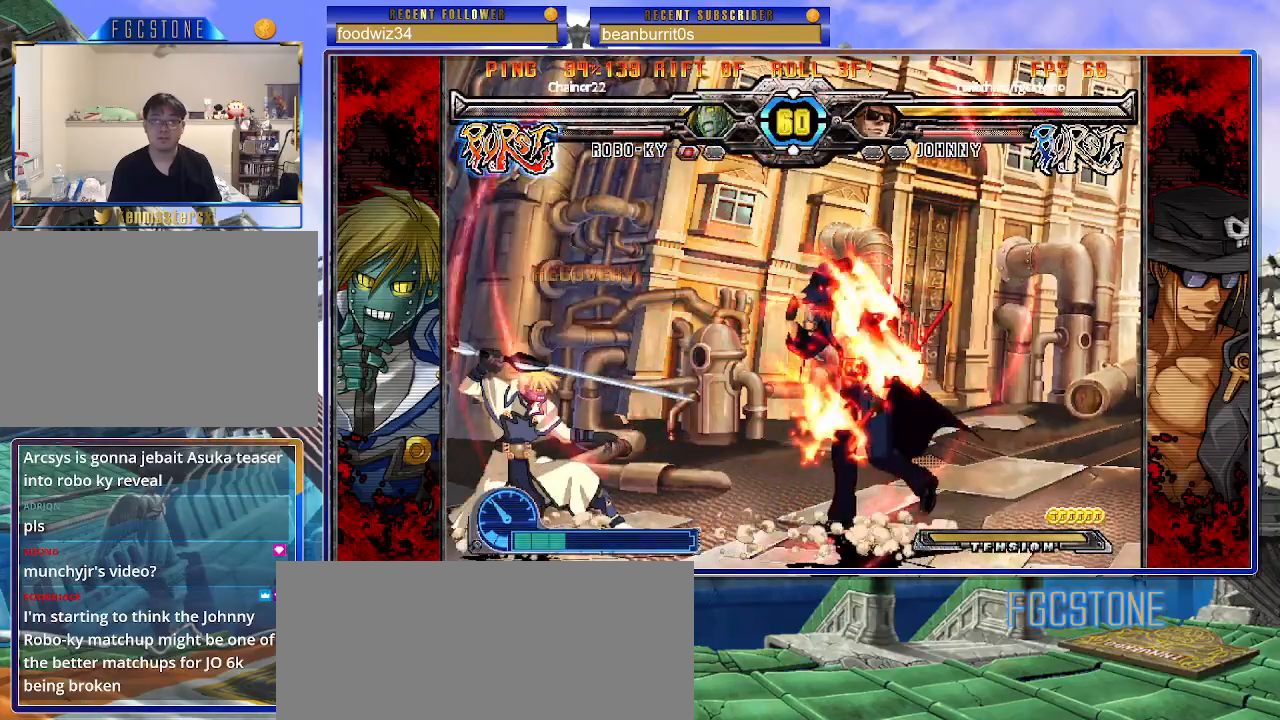
{"buttons": ["K"], "left_stick": "center", "events": [[33, "K", "down"], [150, "K", "up"], [283, "left_stick", "down-right"], [383, "left_stick", "down-left"], [483, "K", "down"], [483, "left_stick", "center"]]}
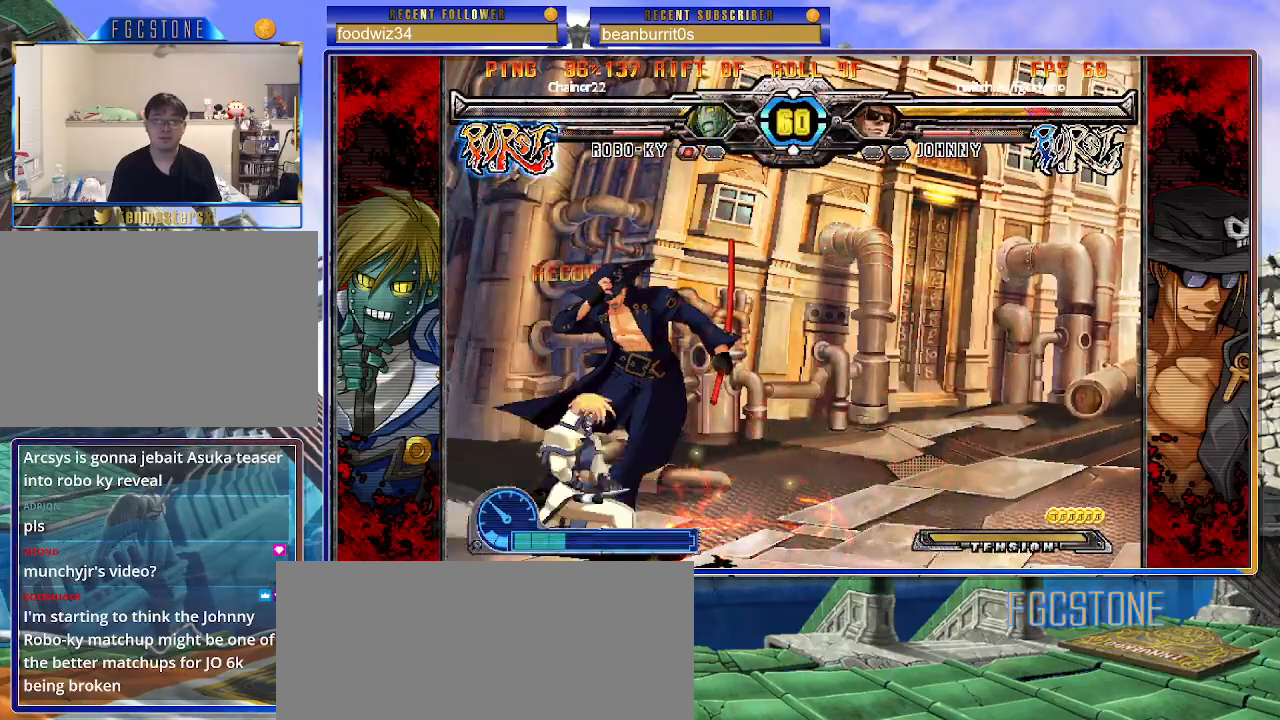
{"buttons": [], "left_stick": "down-right", "events": [[83, "left_stick", "right"], [133, "K", "up"], [267, "left_stick", "down-right"]]}
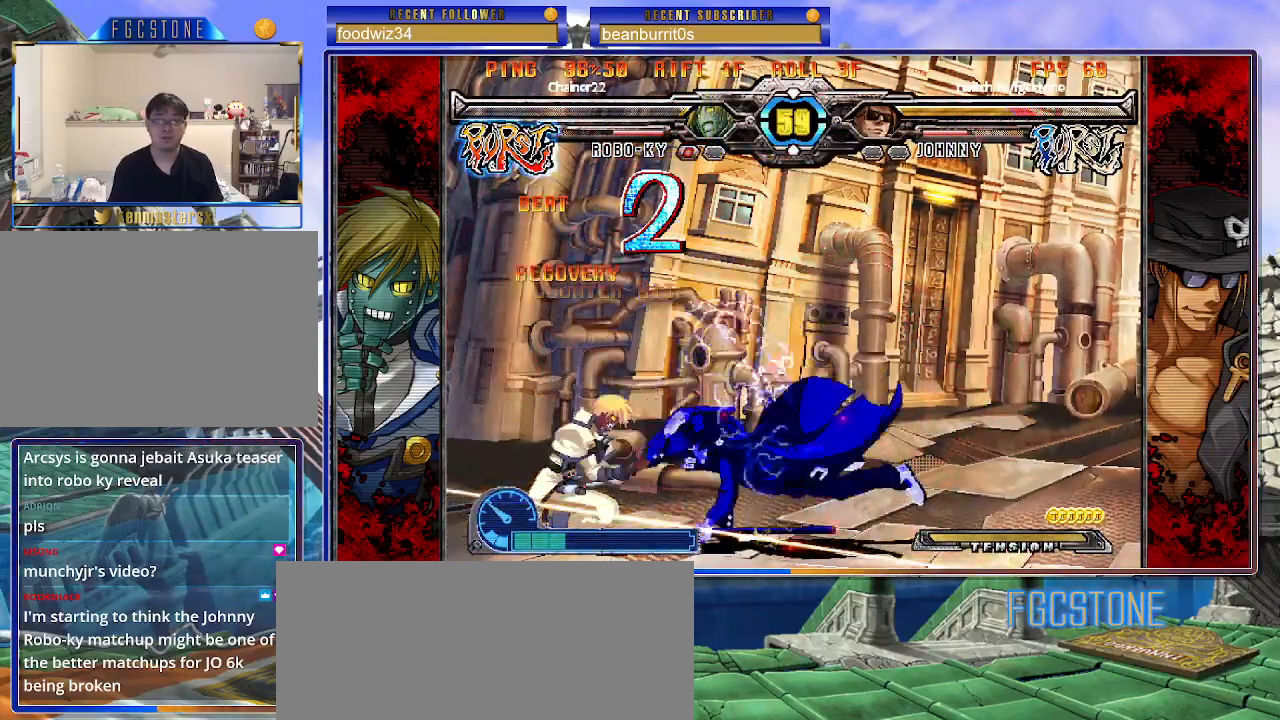
{"buttons": [], "left_stick": "left", "events": [[33, "K", "down"], [100, "S", "down"], [117, "K", "up"], [133, "left_stick", "center"], [183, "S", "up"], [200, "K", "down"], [267, "S", "down"], [283, "K", "up"], [333, "left_stick", "left"], [383, "S", "up"]]}
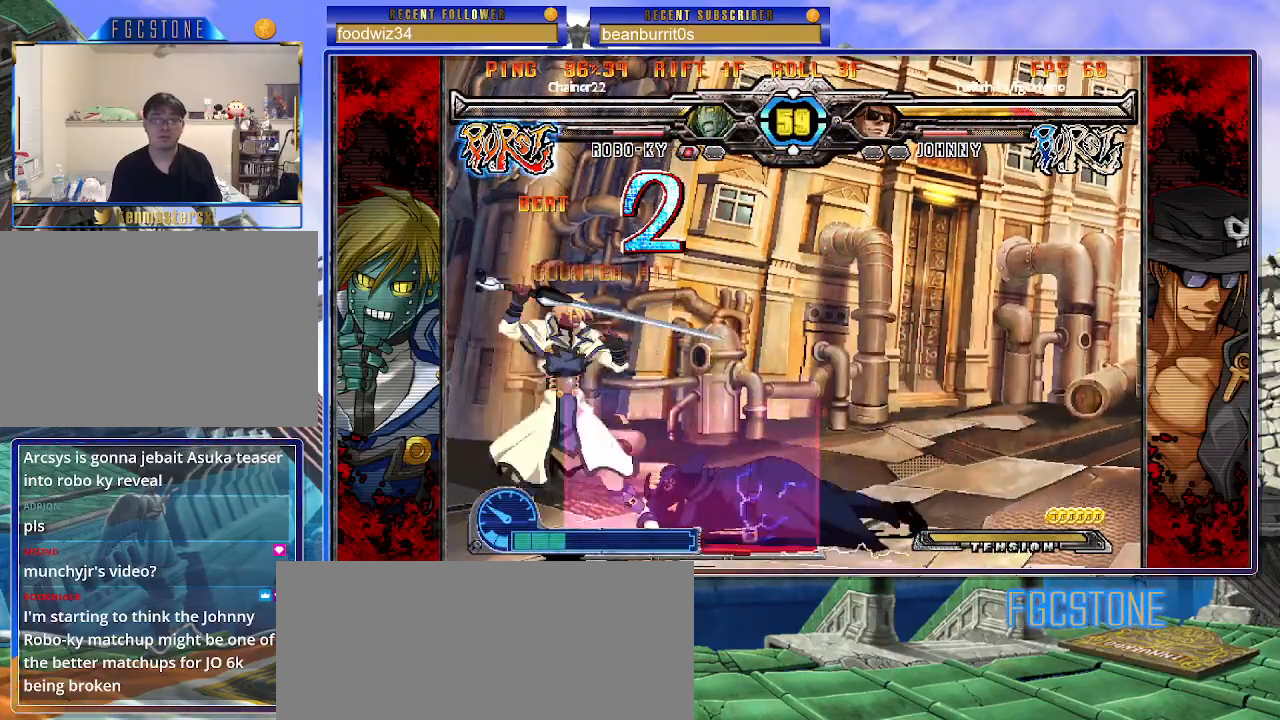
{"buttons": [], "left_stick": "down-right", "events": [[67, "left_stick", "center"], [133, "left_stick", "down-right"]]}